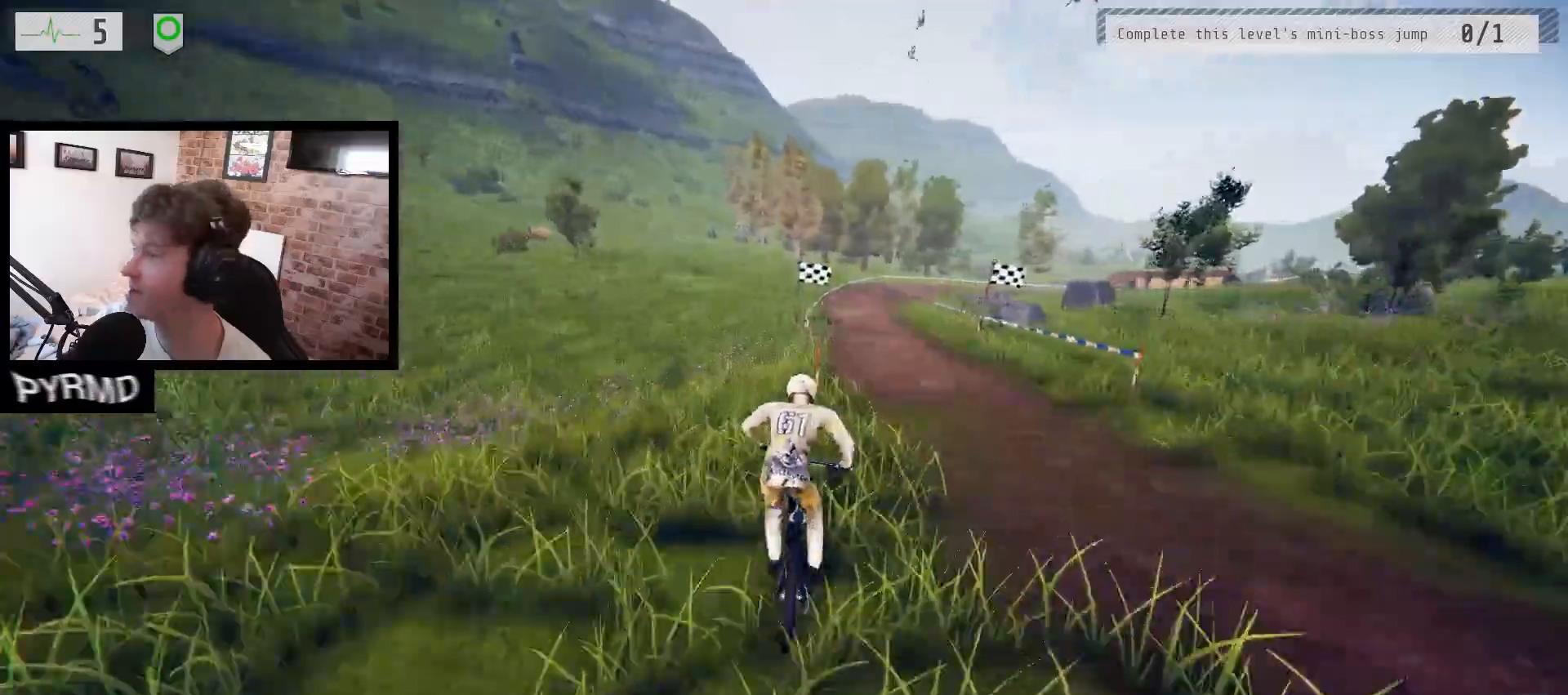
Gameplay with keyboard; each line is a JSON object with the keys held at the frame after it. "events" lists presses ("down") and releases ("up") of ".", "/", "0", "1", "2", "3", "4", "5", "6", "7", "8", "9", "a", "alt_l", "alt_r", "b", "backslash", "backspace", "c", "caps_lock", "comma", "ctrl_l", "ctrl_r", "d", "e", "equals", "escape", "f", "f1", "f10", "f11", "f12", "f2", "f3", "f4", "f5", "f6", "f7", "f8", "f9", "g", "h", "i", "j", "k", "l", "lbracket", "m", "minus", "n", "o", "p", "q", "quote", "r", "rbracket", "return", "s", "semicolon", "shift_l", "shift_r", "space", "super_l", "super_r", "t", "tab", "tilde", "u", "v", "w", "x", "y" and "z" between this image and that frame as [ms after this image, input, new state], when the widget could be followed in between. No other keys are recorded. Mouse input is not recorded.
{"keys": ["a"], "events": [[83, "l", "up"], [350, "l", "down"], [433, "l", "up"]]}
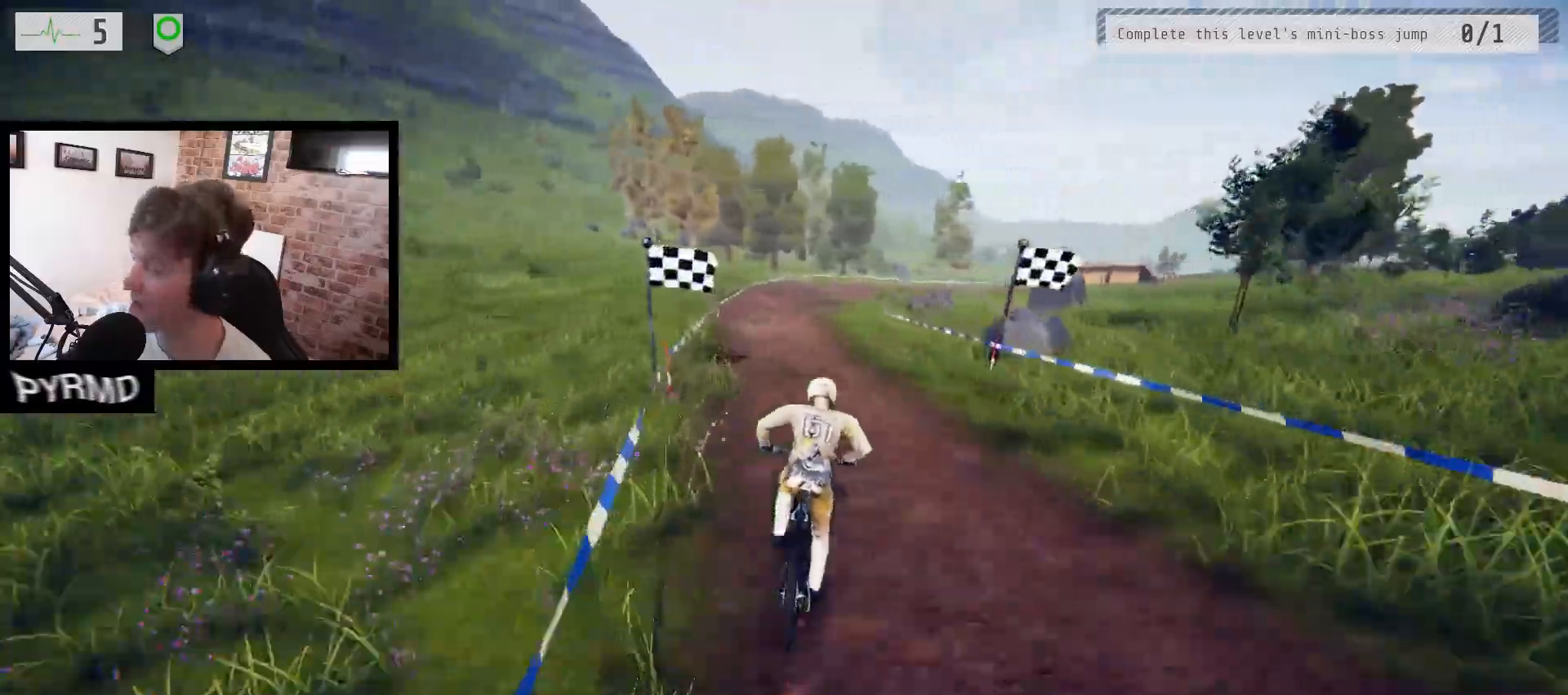
{"keys": ["a"], "events": [[417, "l", "down"], [483, "l", "up"]]}
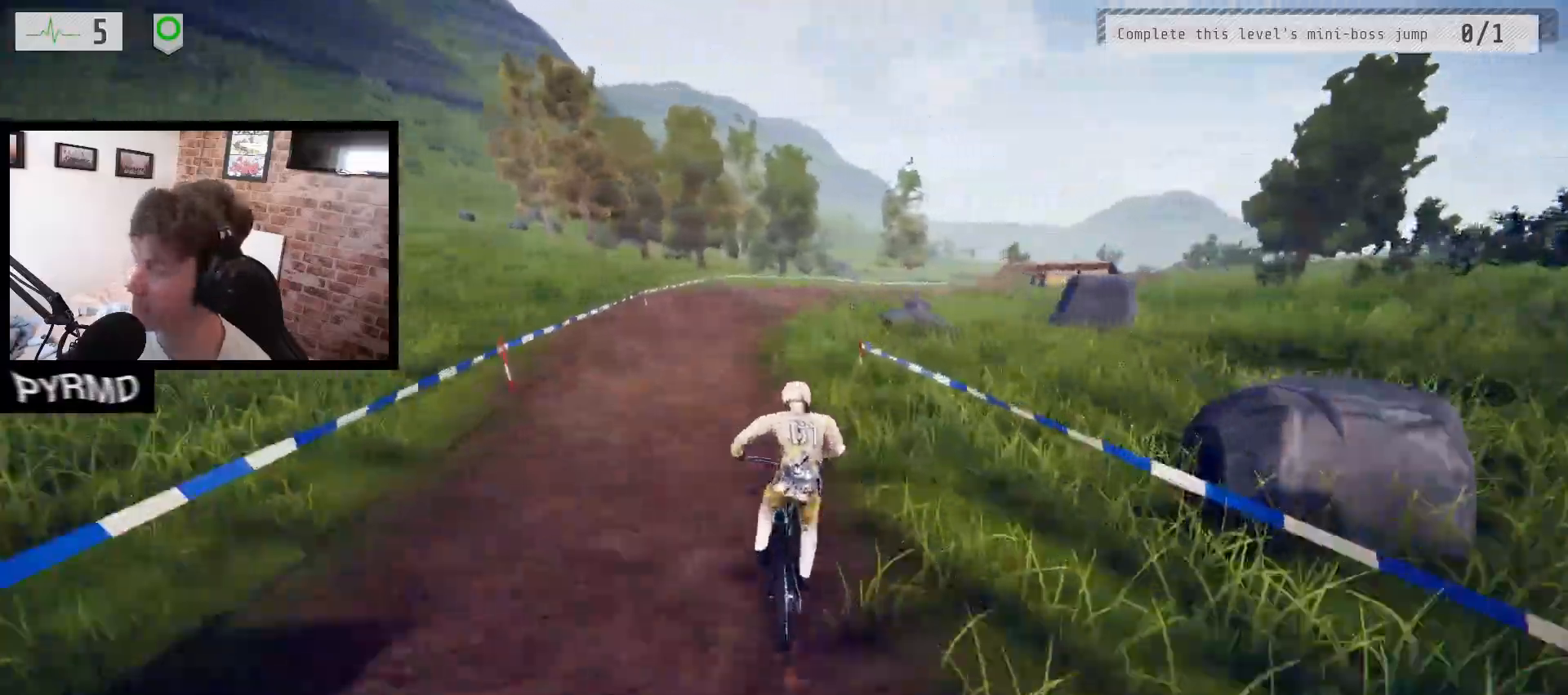
{"keys": ["a", "l"], "events": [[217, "j", "down"], [317, "j", "up"], [417, "l", "down"]]}
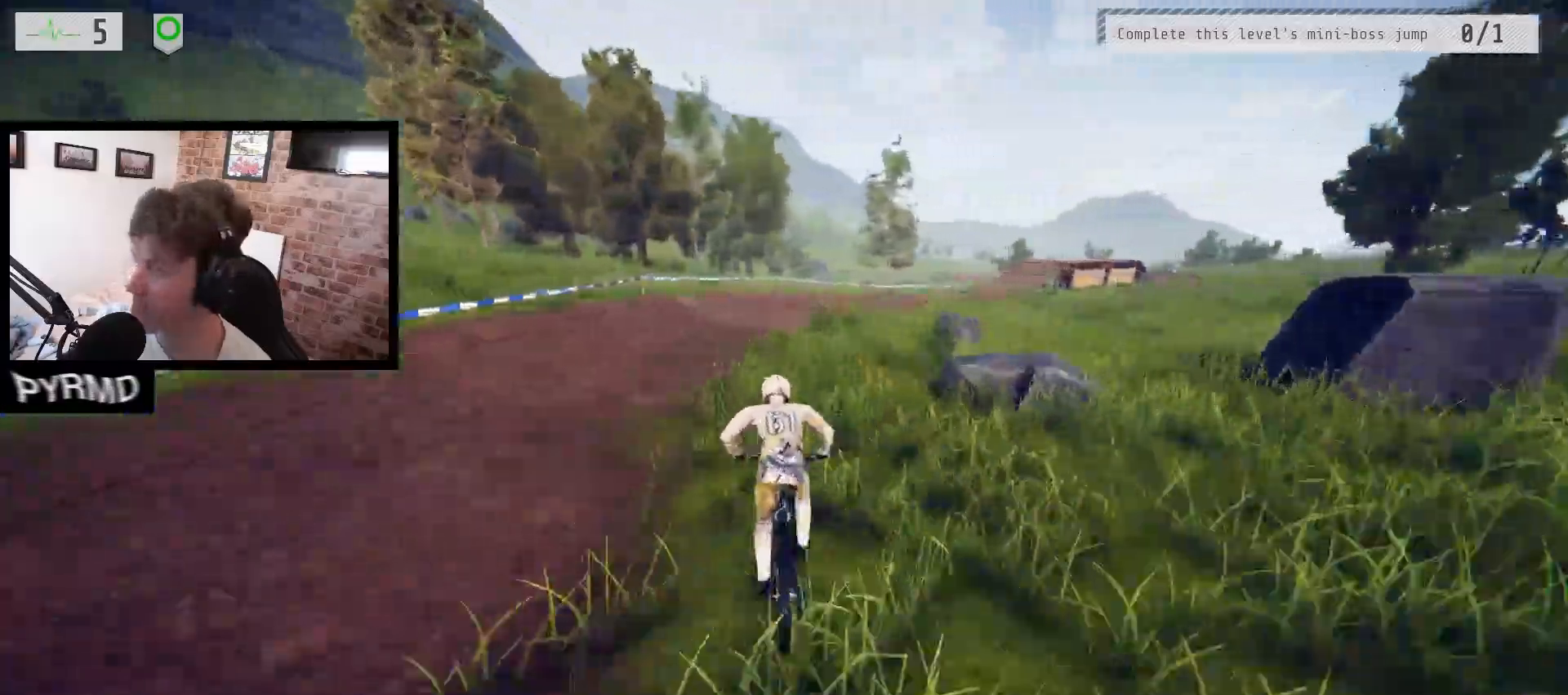
{"keys": ["a", "l", "space"], "events": [[200, "l", "up"], [317, "l", "down"], [317, "space", "down"]]}
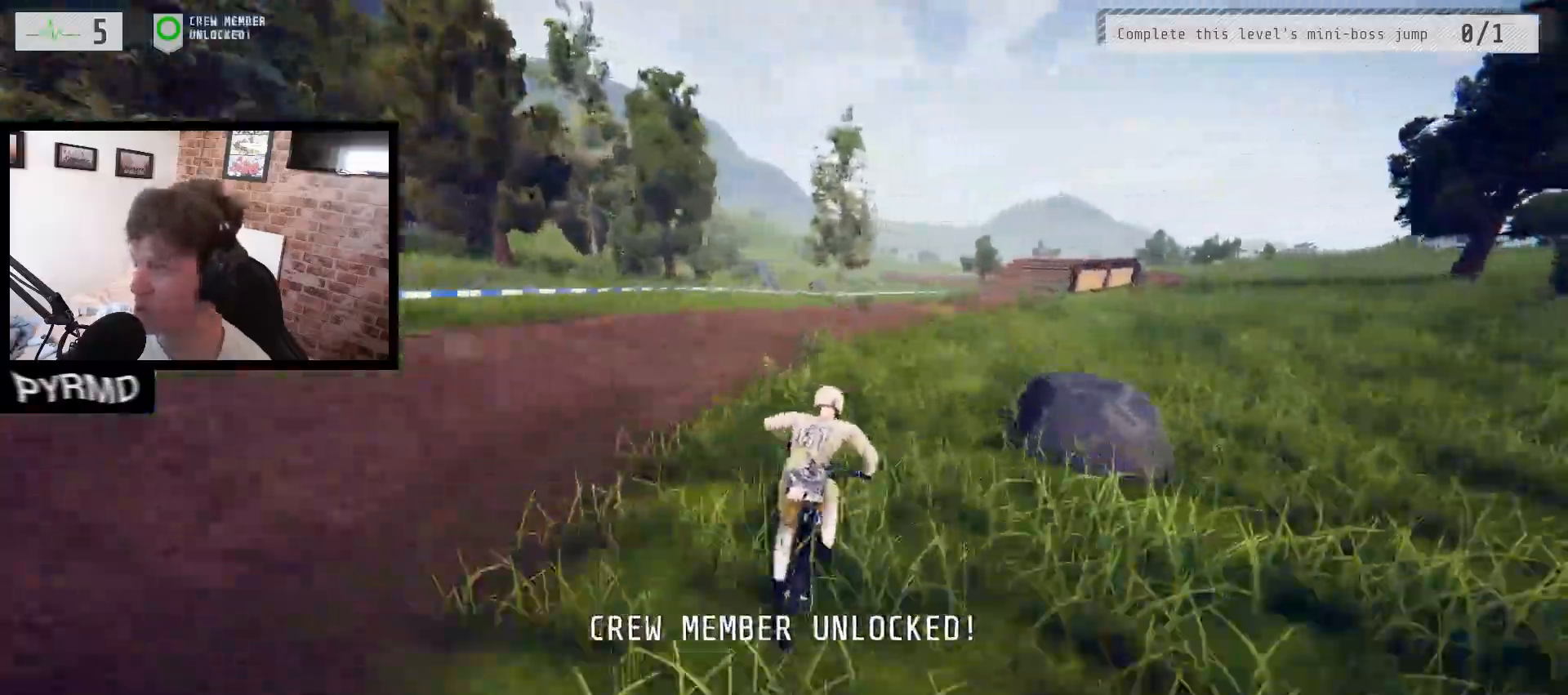
{"keys": ["a", "space"], "events": [[100, "l", "up"]]}
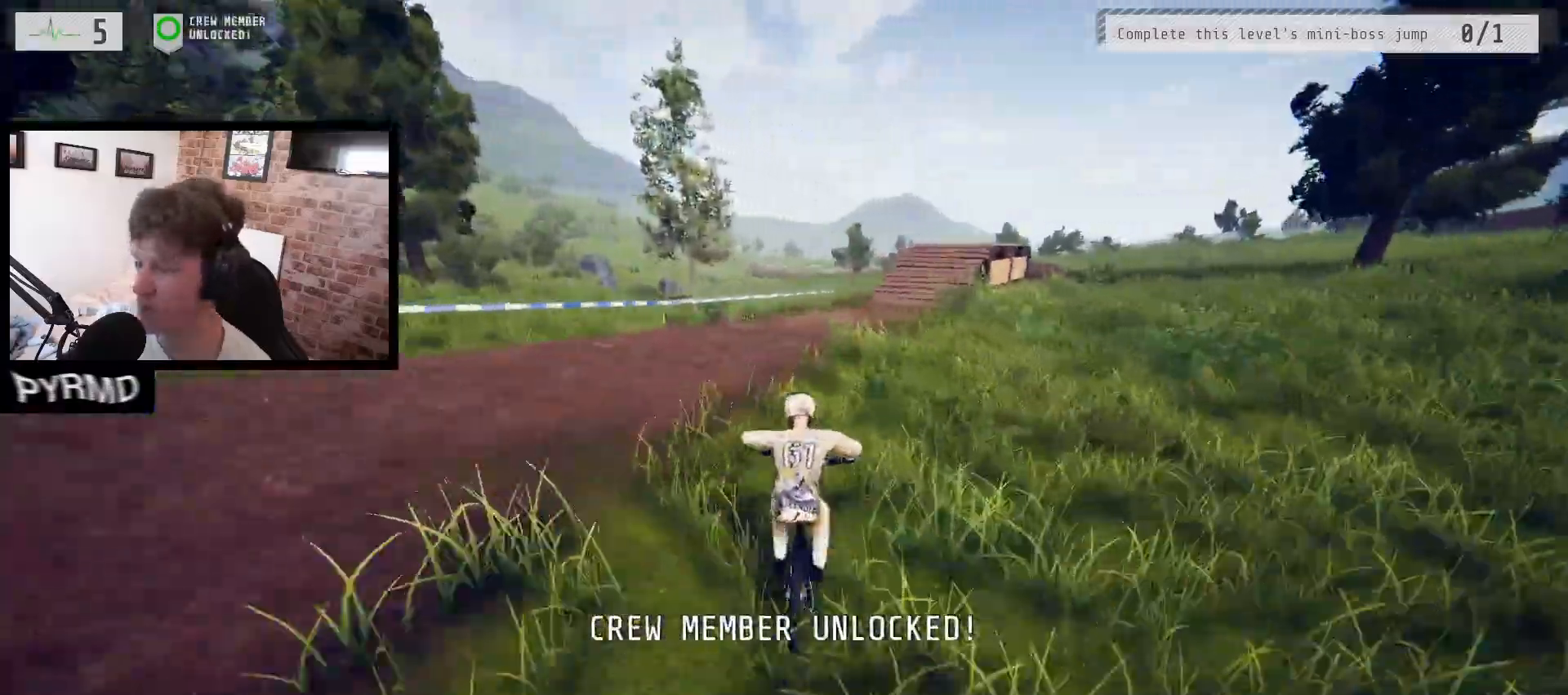
{"keys": ["a", "l", "space"], "events": [[200, "l", "down"]]}
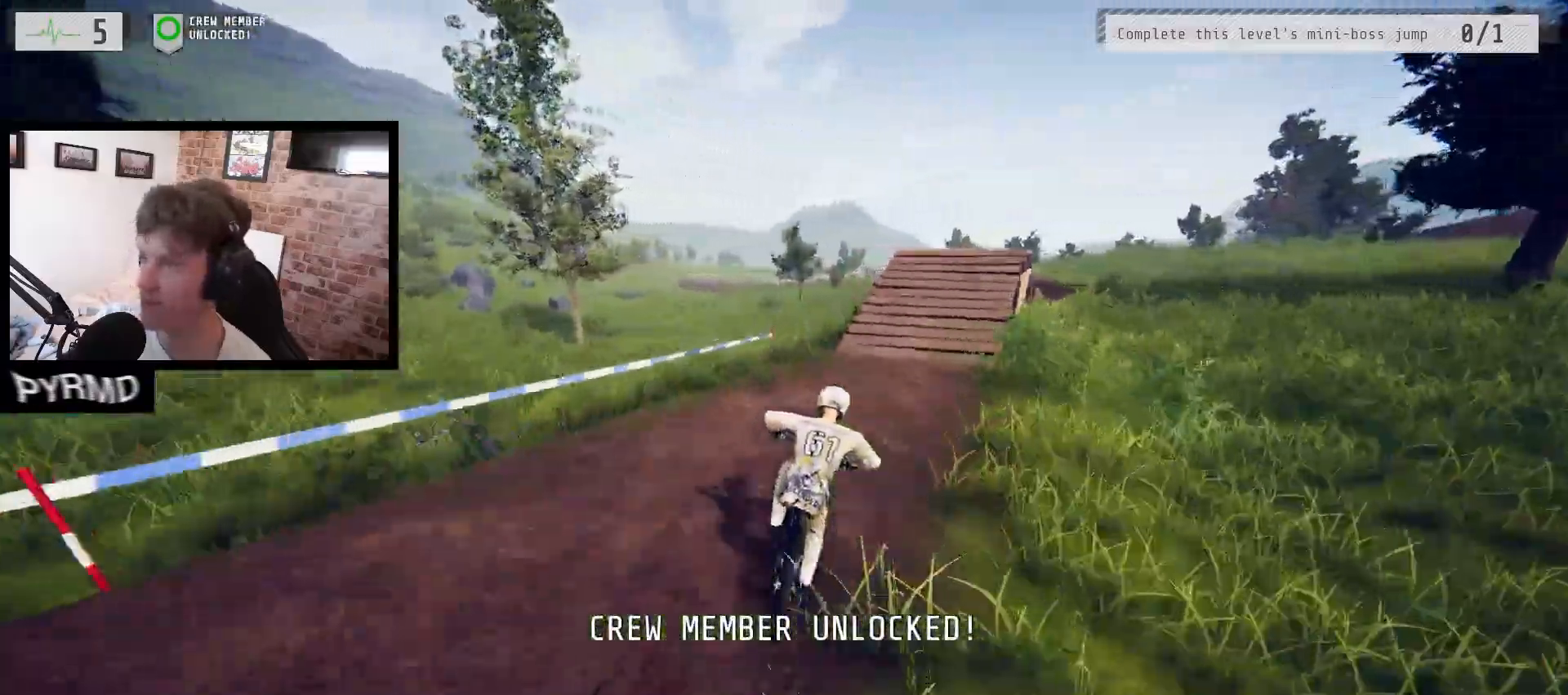
{"keys": ["a", "c", "j", "k"], "events": [[183, "l", "up"], [267, "l", "down"], [350, "l", "up"], [383, "space", "up"], [433, "j", "down"], [450, "k", "down"], [467, "c", "down"]]}
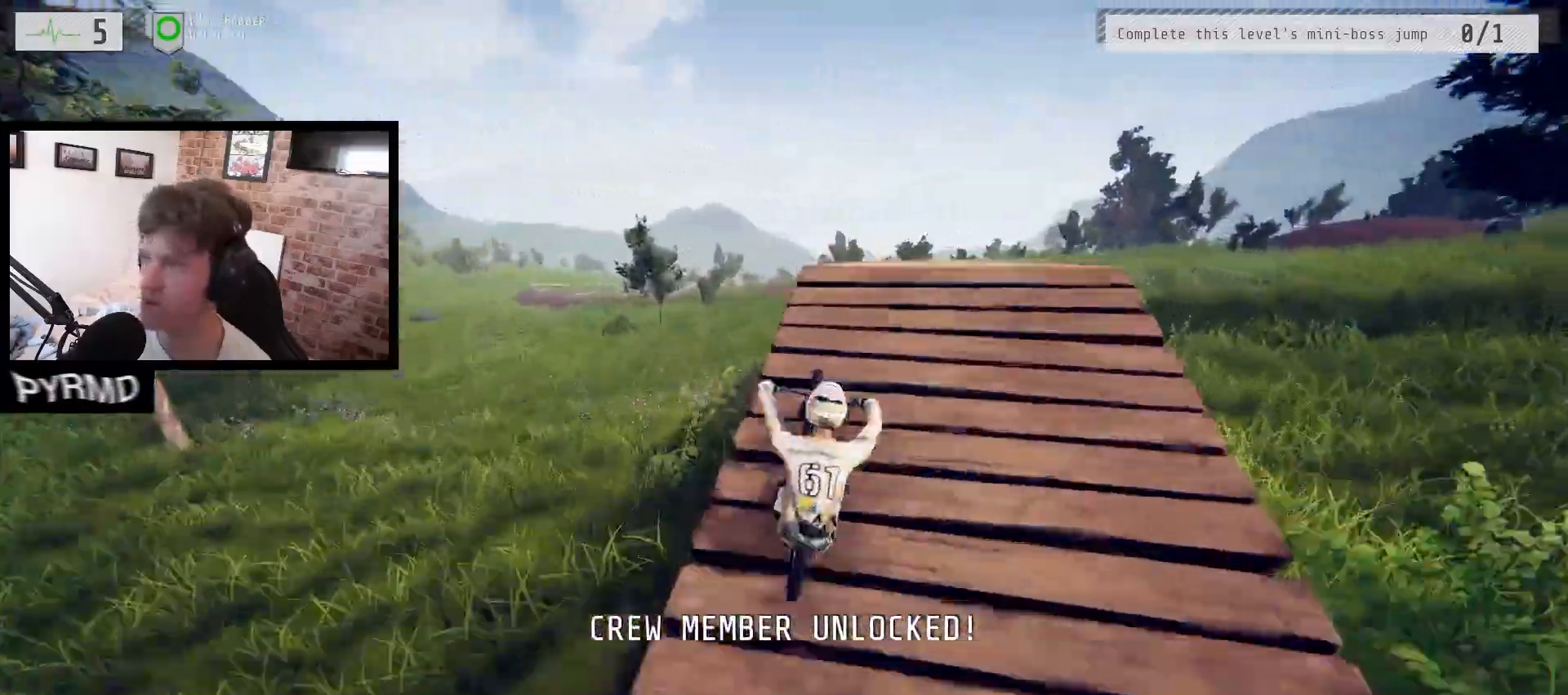
{"keys": ["a", "c", "j", "k"], "events": []}
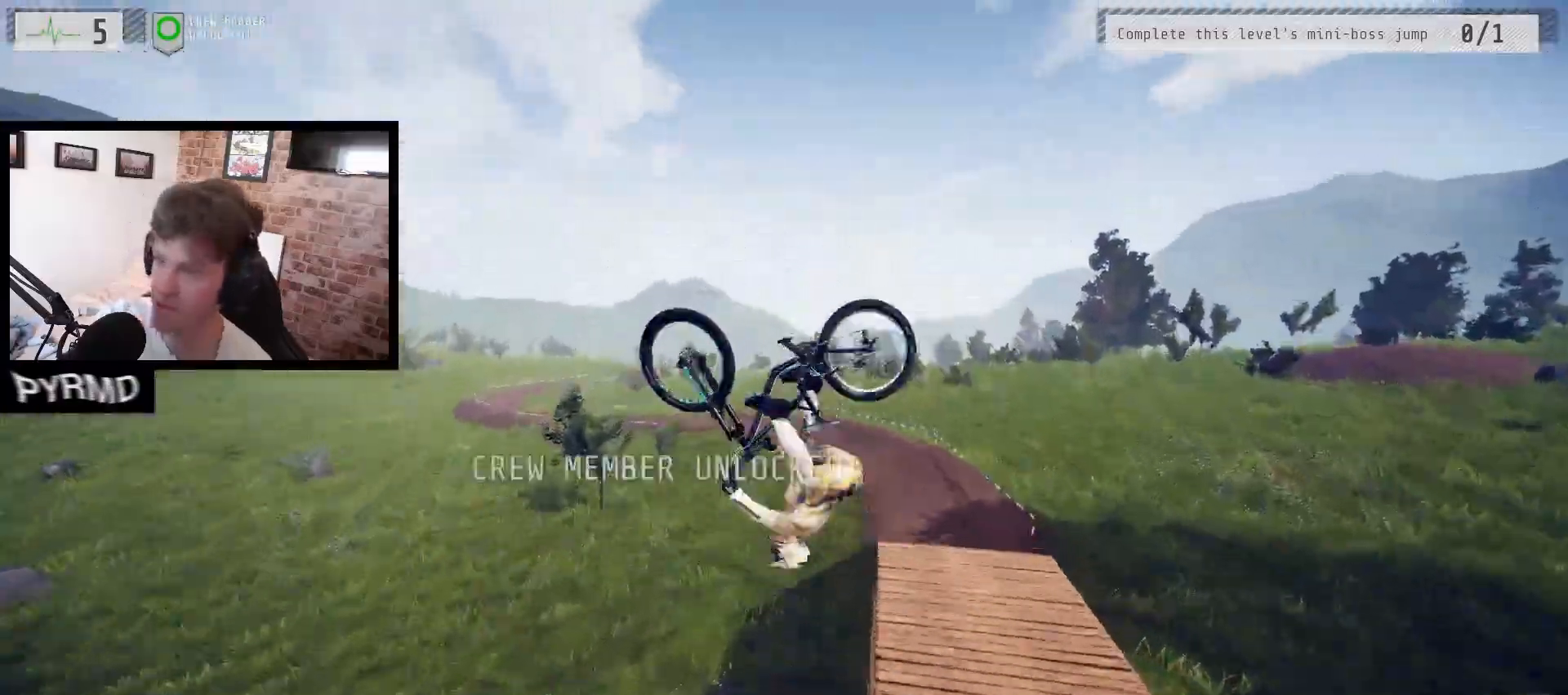
{"keys": ["a", "j", "k"], "events": [[500, "c", "up"]]}
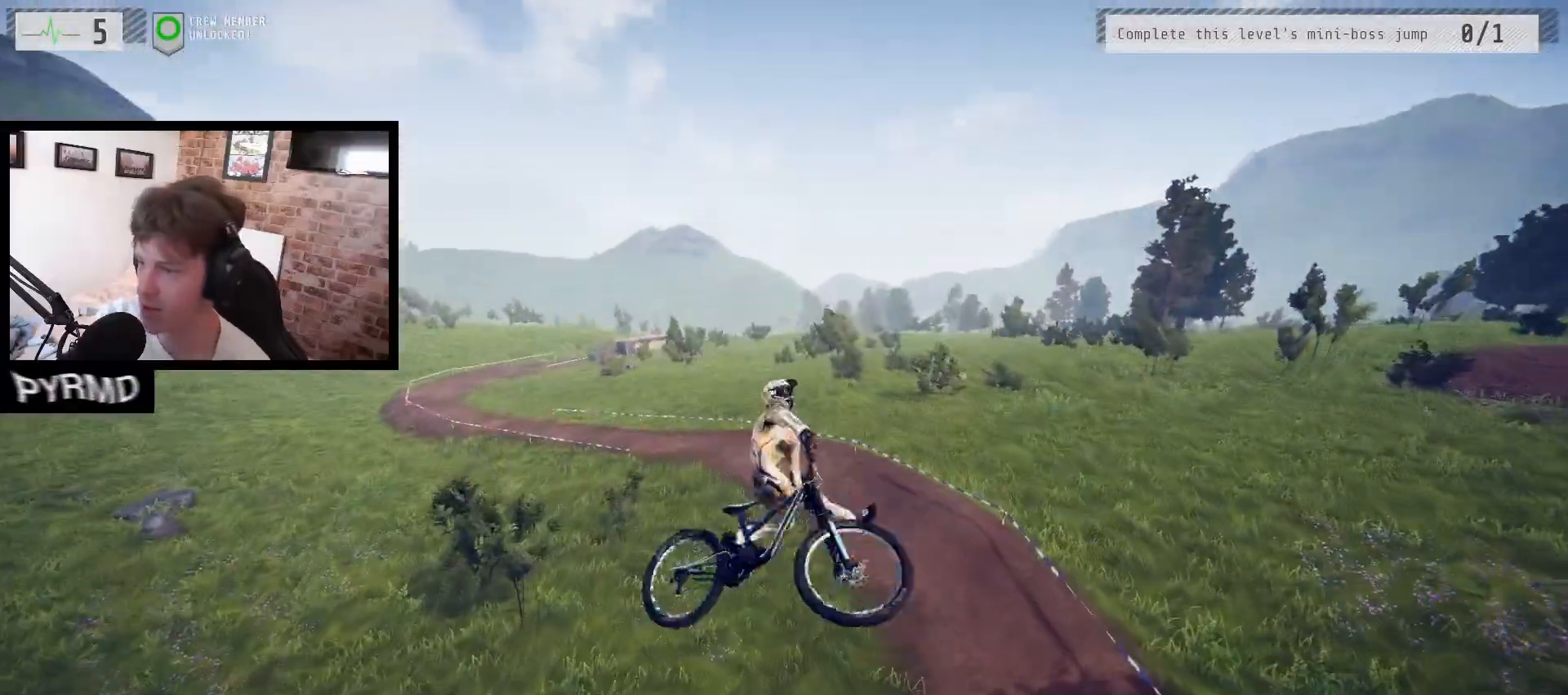
{"keys": ["a"], "events": [[17, "k", "up"], [50, "j", "up"], [200, "j", "down"], [283, "j", "up"]]}
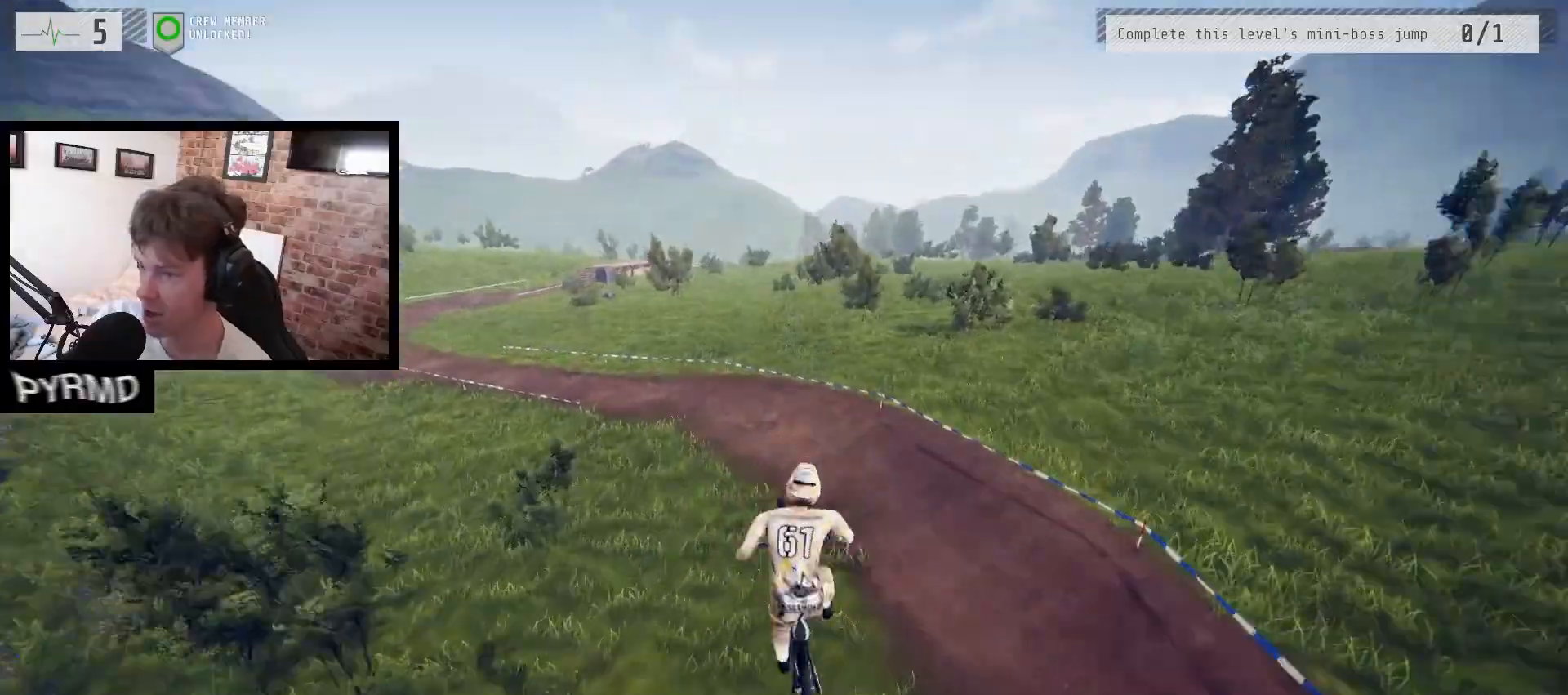
{"keys": ["a"], "events": []}
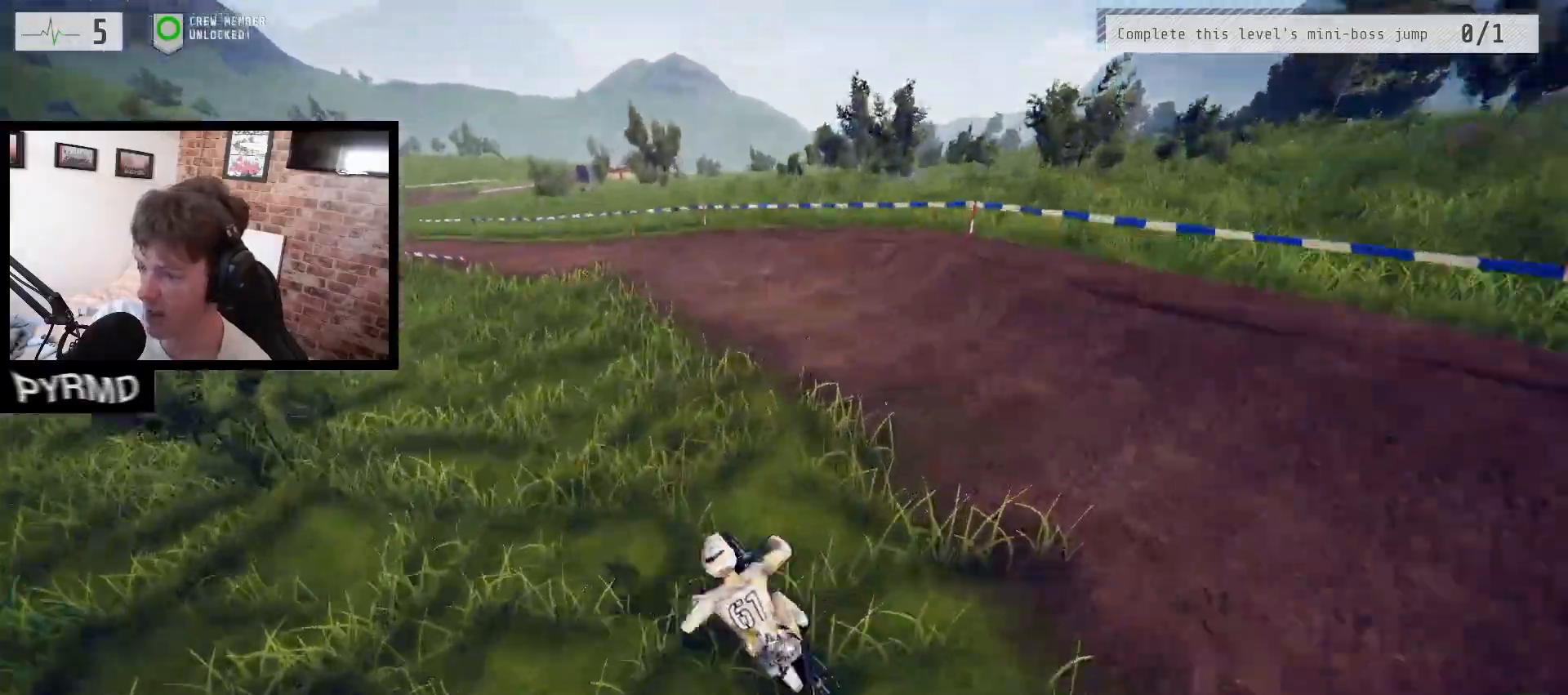
{"keys": ["a", "j"], "events": [[433, "j", "down"]]}